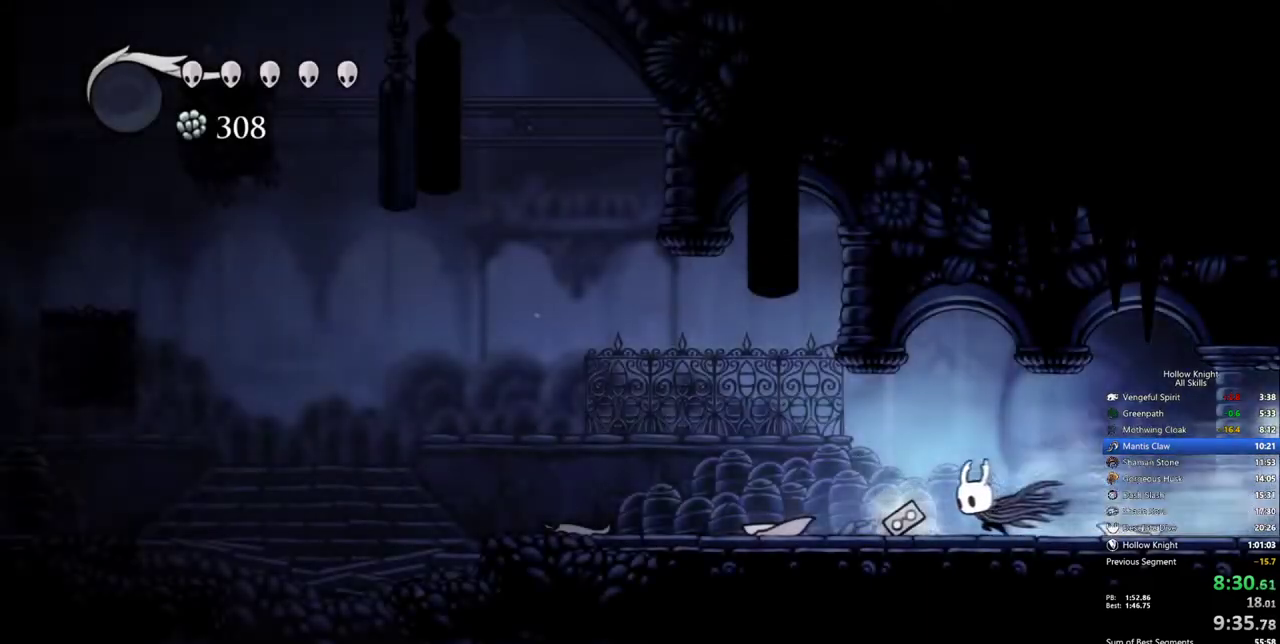
Gameplay with keyboard; each line is a JSON object with the keys held at the frame after it. "events" lists presses ("down") and releases ("up") of "cdash", "dash", "dnail", "down", "heal", "inv", "jump", "left", "nail", "right", "spell" and "up" between this image and that frame as [ms after this image, input, new state], when the widget could be followed in between. No other keys are recorded. Mouse input is not recorded. Key names are as the overlay labels them; some are game actions (e.g. jump) rather than physical keys.
{"keys": ["left"], "events": [[33, "dash", "up"], [217, "jump", "down"], [467, "jump", "up"]]}
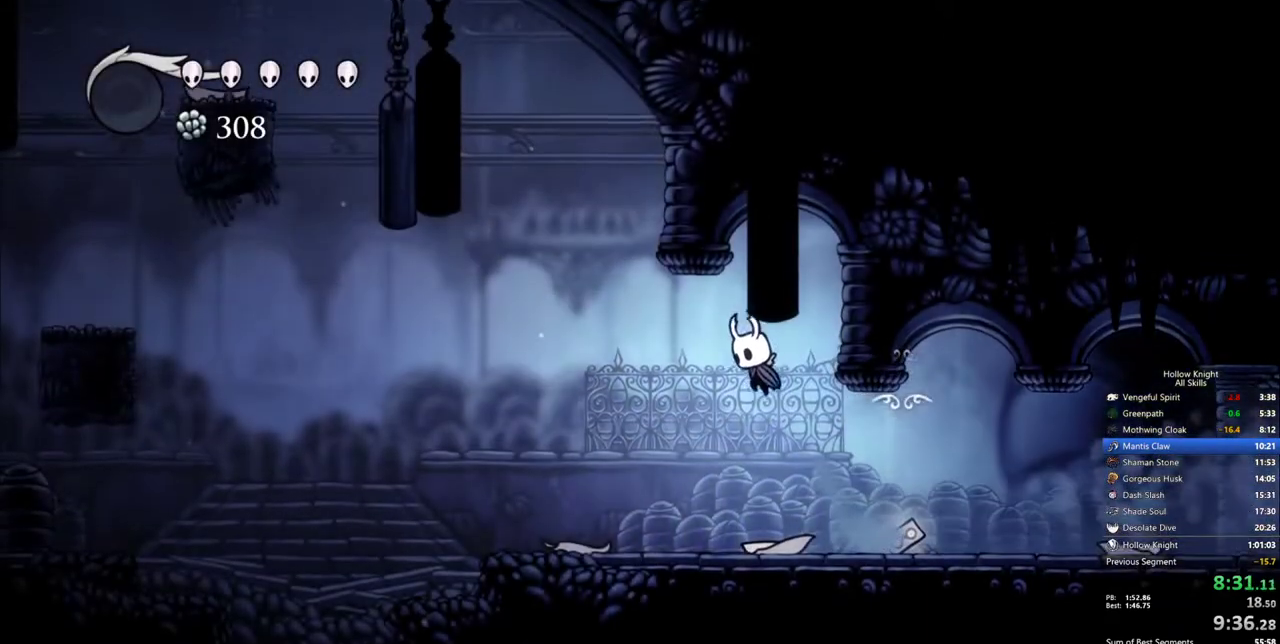
{"keys": ["left"], "events": [[100, "dash", "down"], [233, "dash", "up"]]}
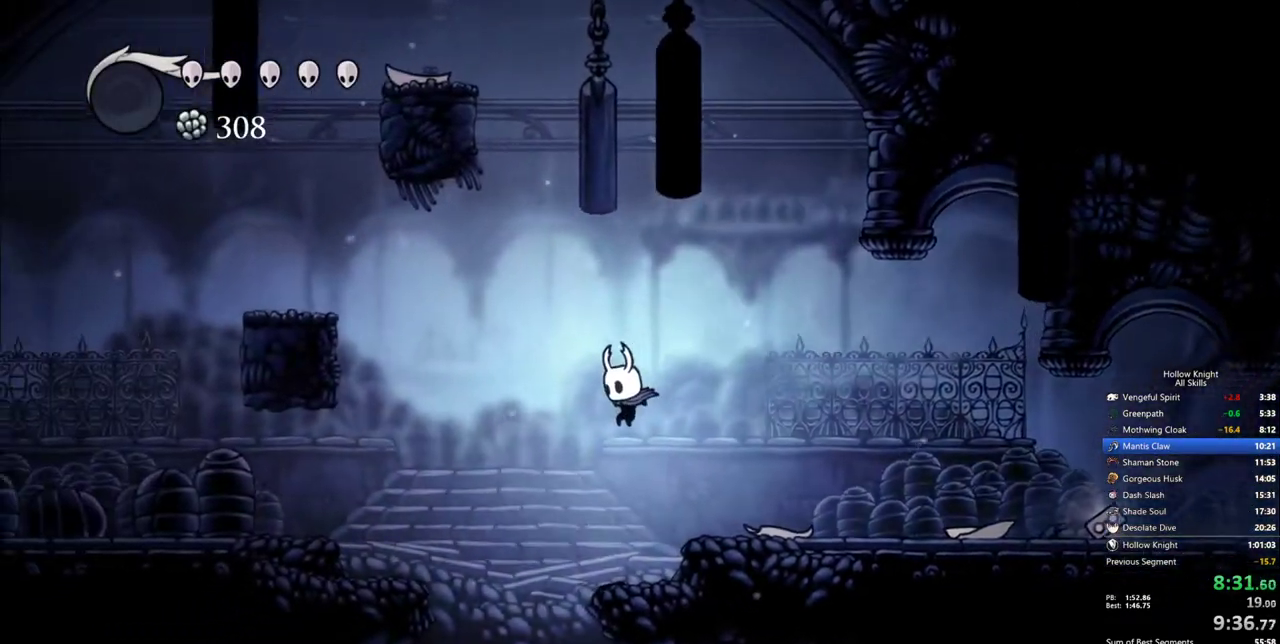
{"keys": ["right"], "events": [[300, "left", "up"], [300, "right", "down"]]}
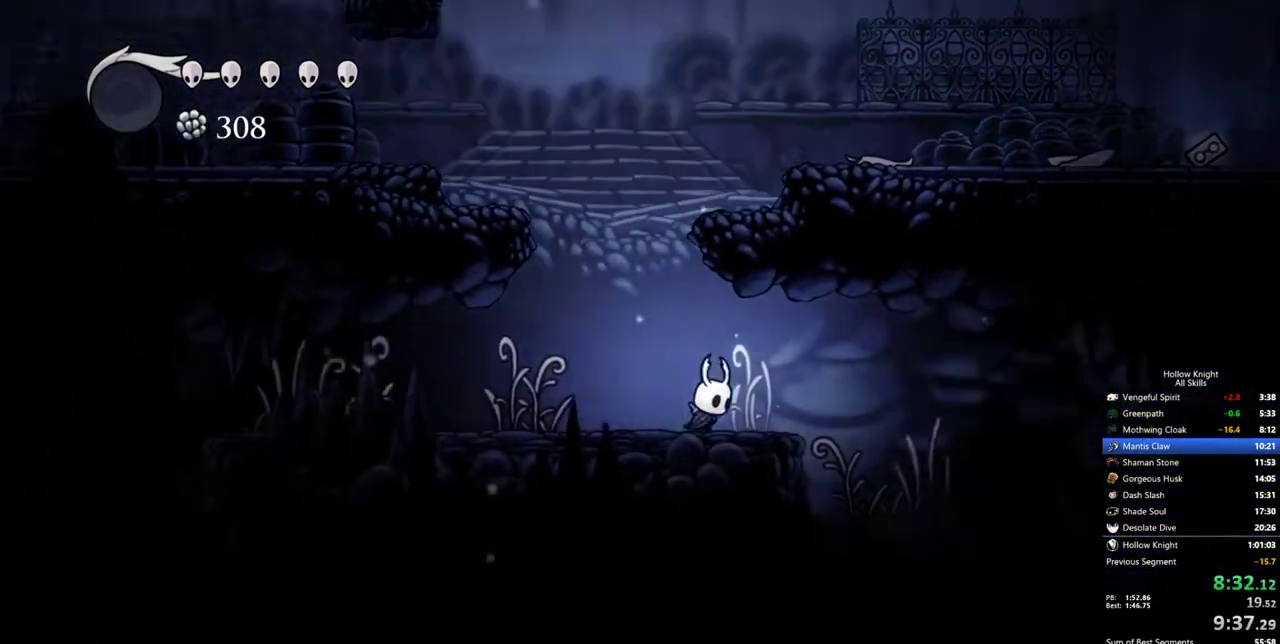
{"keys": ["right"], "events": [[83, "dash", "down"], [217, "dash", "up"]]}
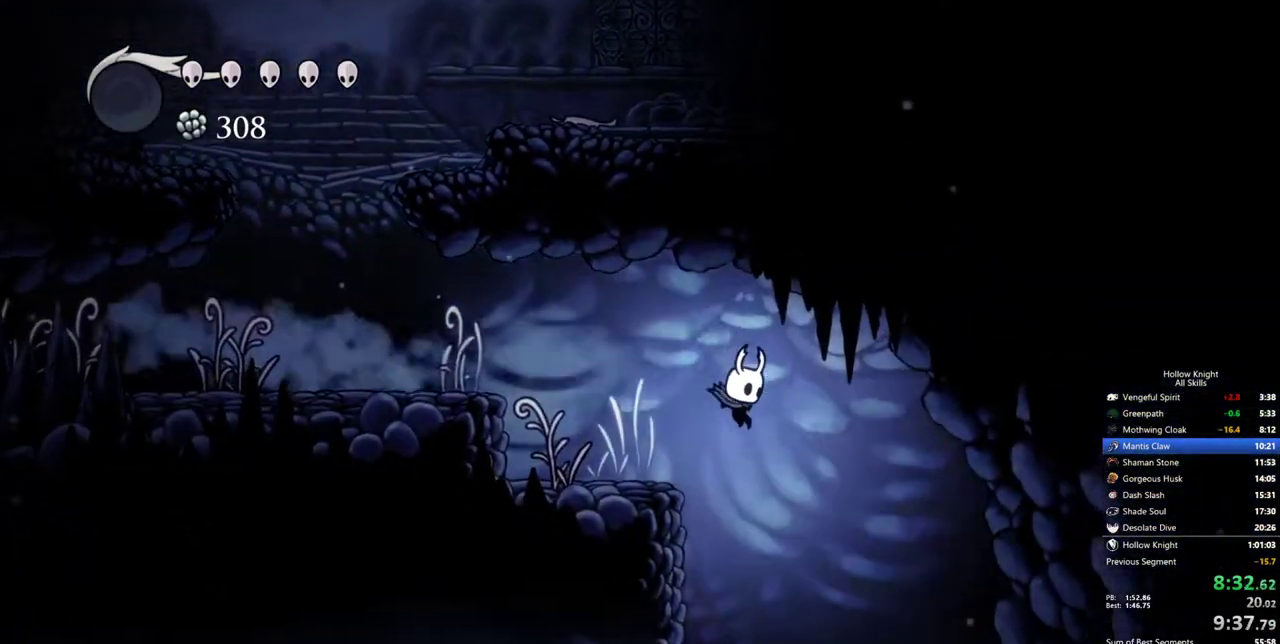
{"keys": ["right"], "events": [[150, "right", "up"], [183, "right", "down"]]}
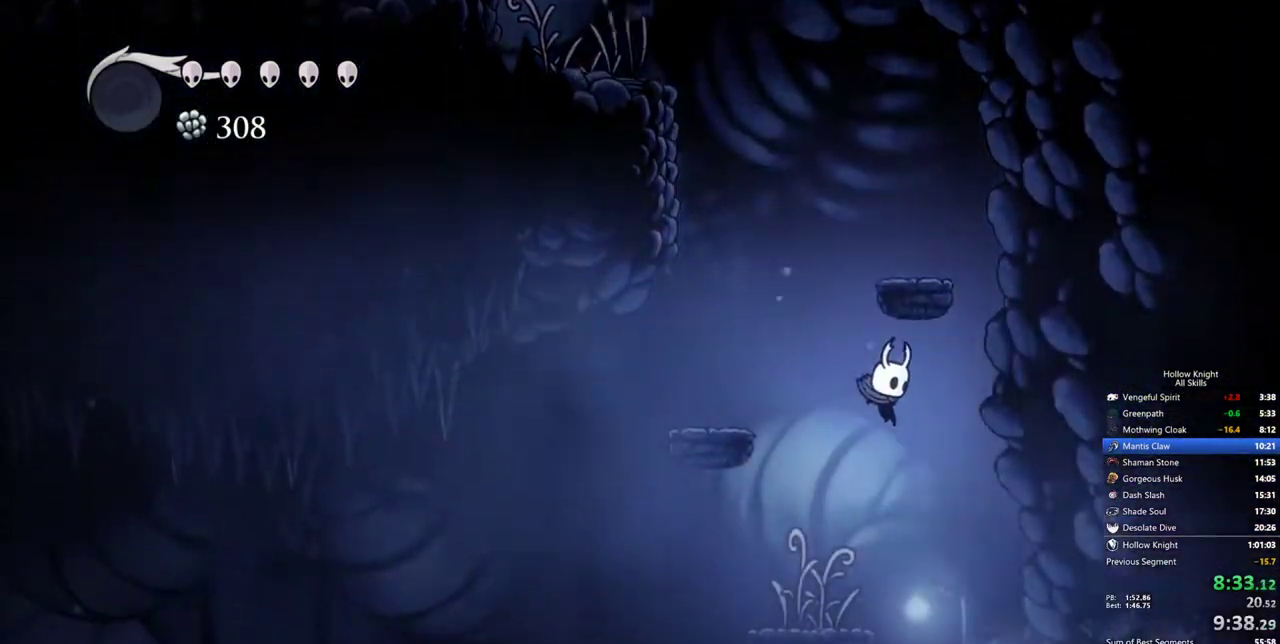
{"keys": ["right"], "events": [[350, "dash", "down"], [483, "dash", "up"]]}
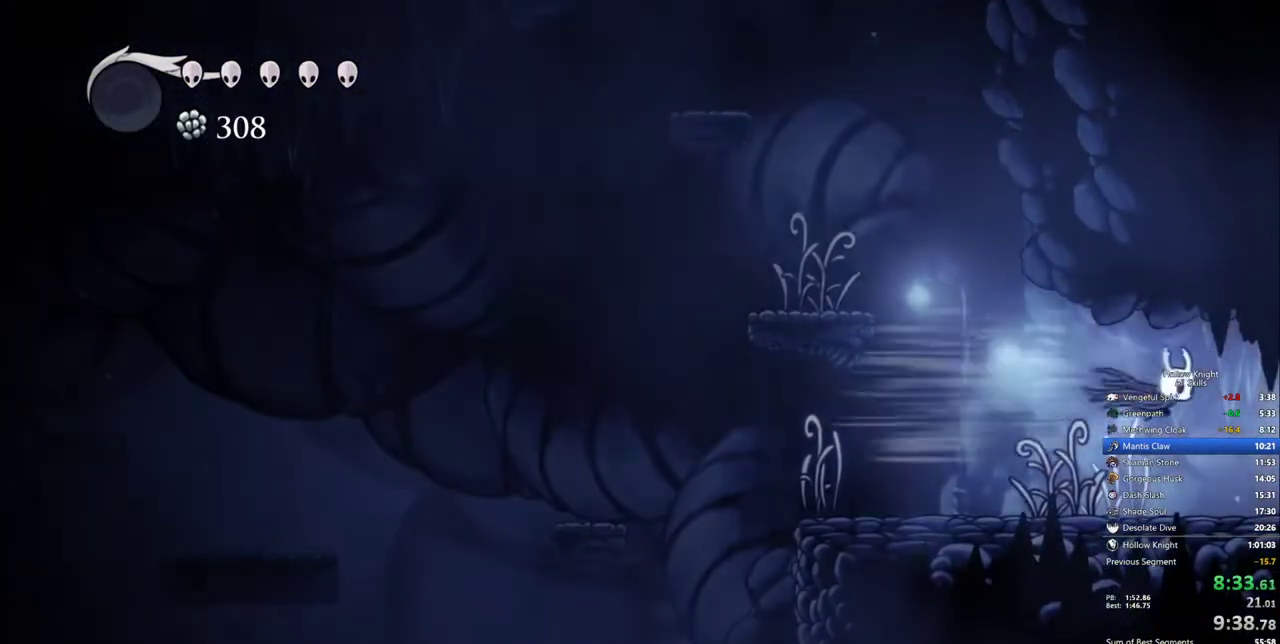
{"keys": ["right"], "events": []}
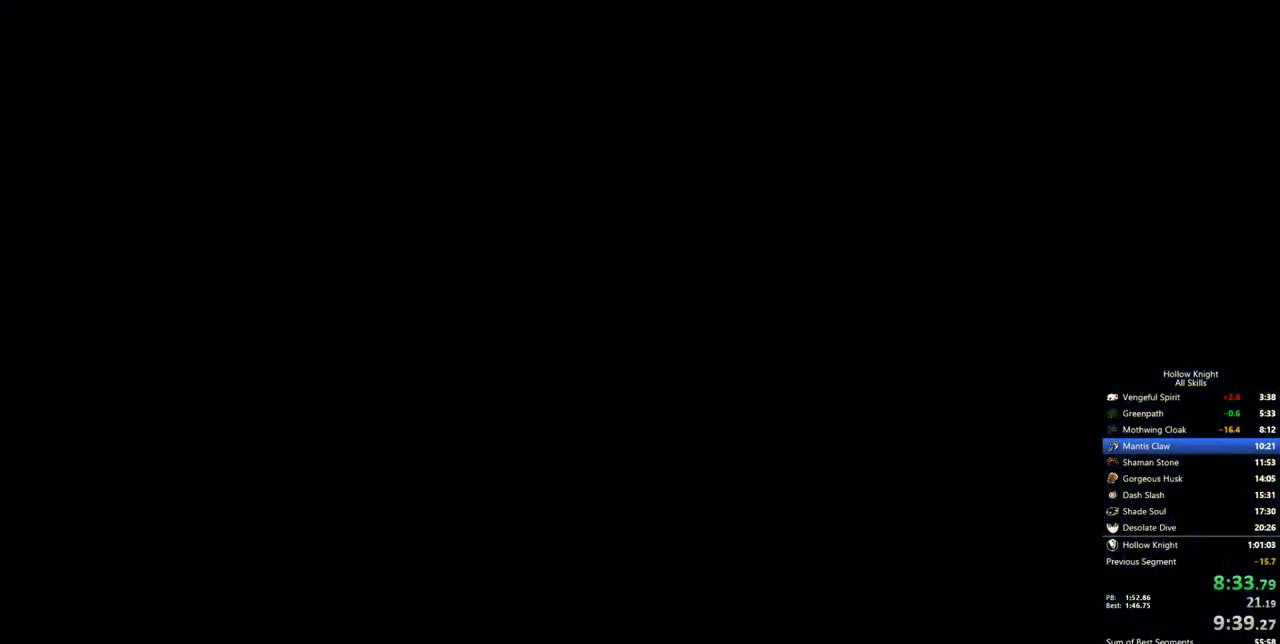
{"keys": ["right"], "events": []}
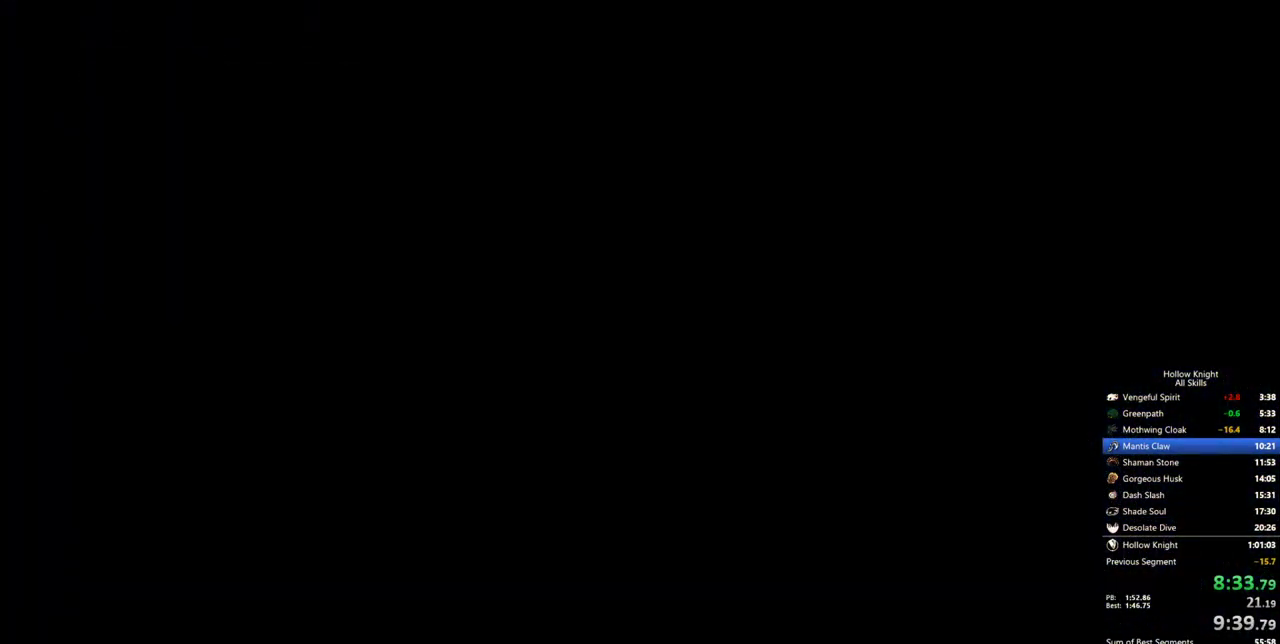
{"keys": ["right"], "events": []}
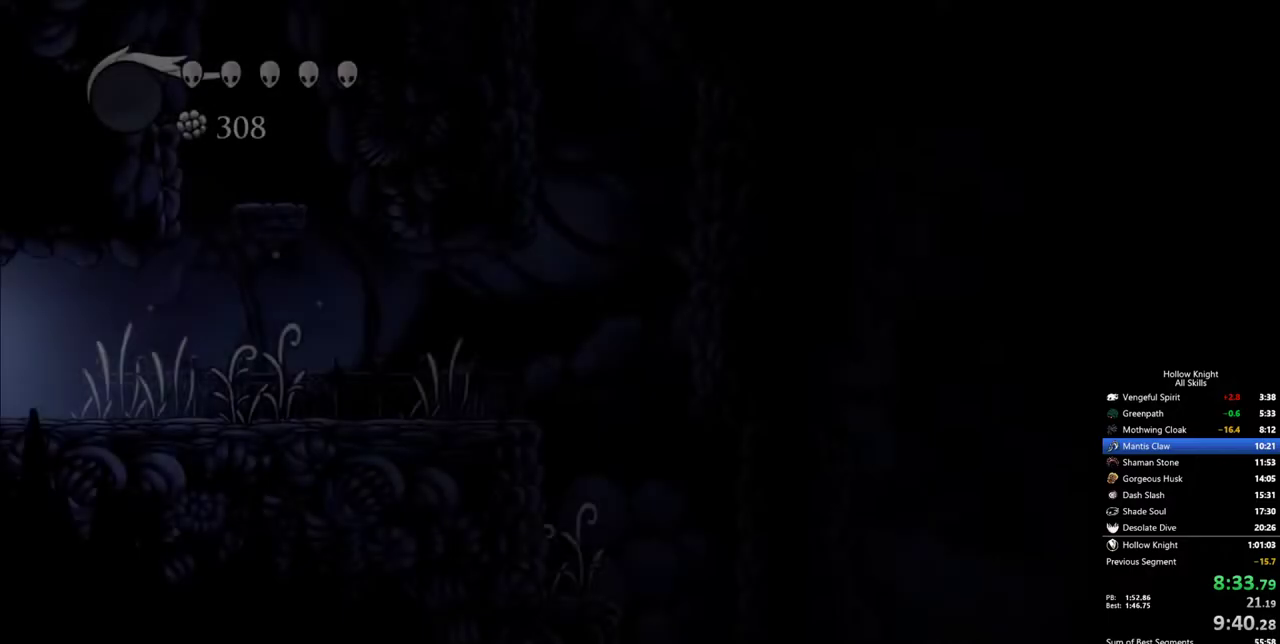
{"keys": ["dash", "right"], "events": [[450, "dash", "down"]]}
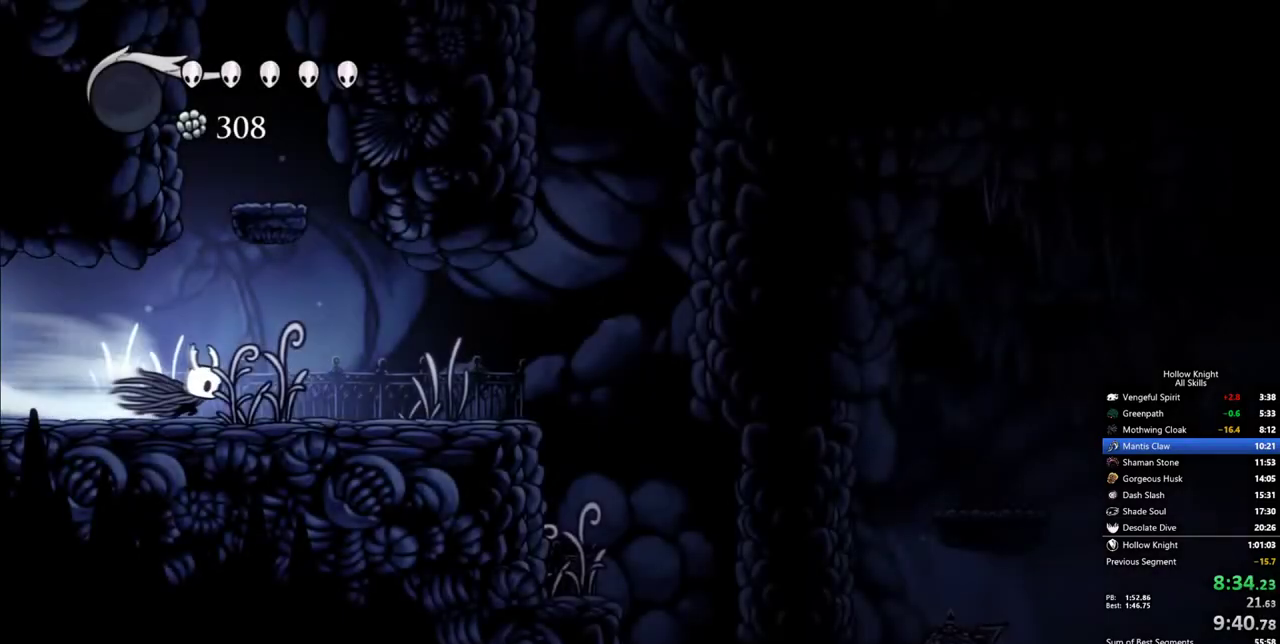
{"keys": ["jump", "right"], "events": [[150, "dash", "up"], [333, "jump", "down"]]}
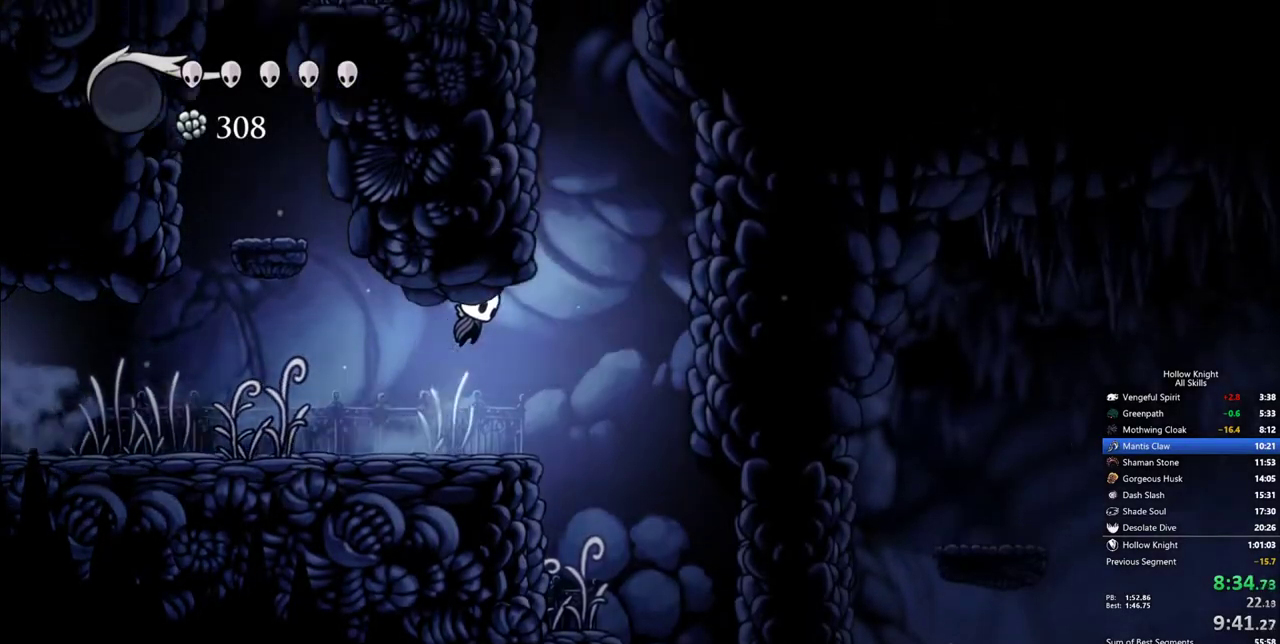
{"keys": ["right"], "events": [[17, "jump", "up"]]}
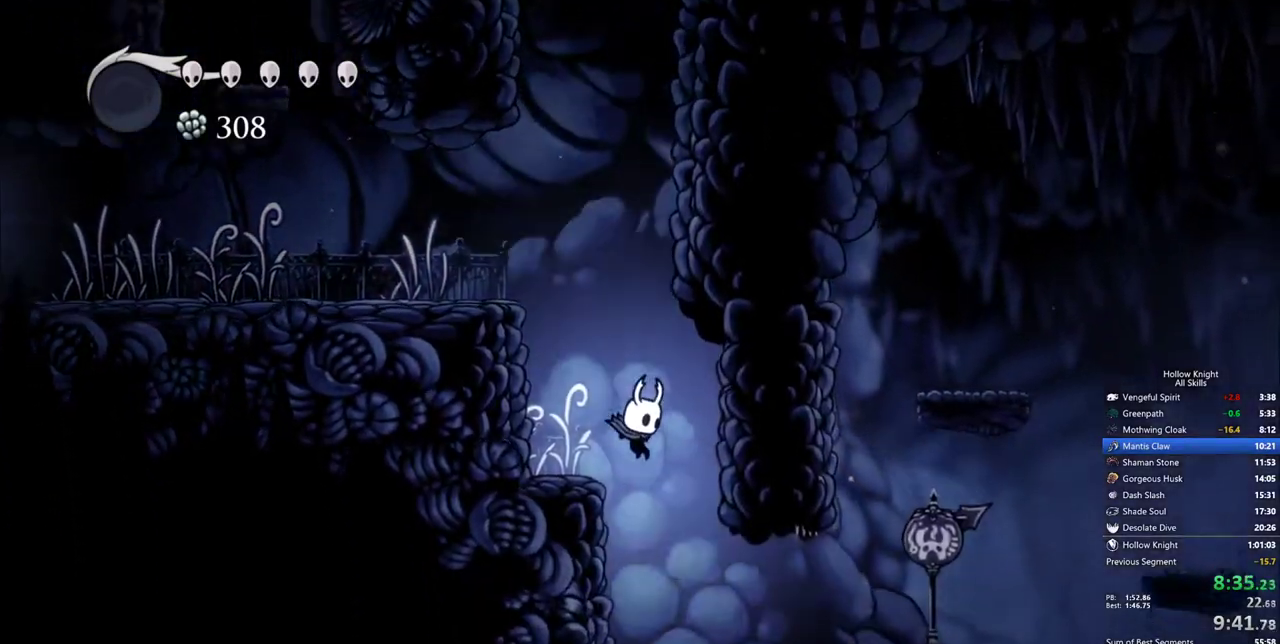
{"keys": ["right"], "events": [[367, "dash", "down"], [500, "dash", "up"]]}
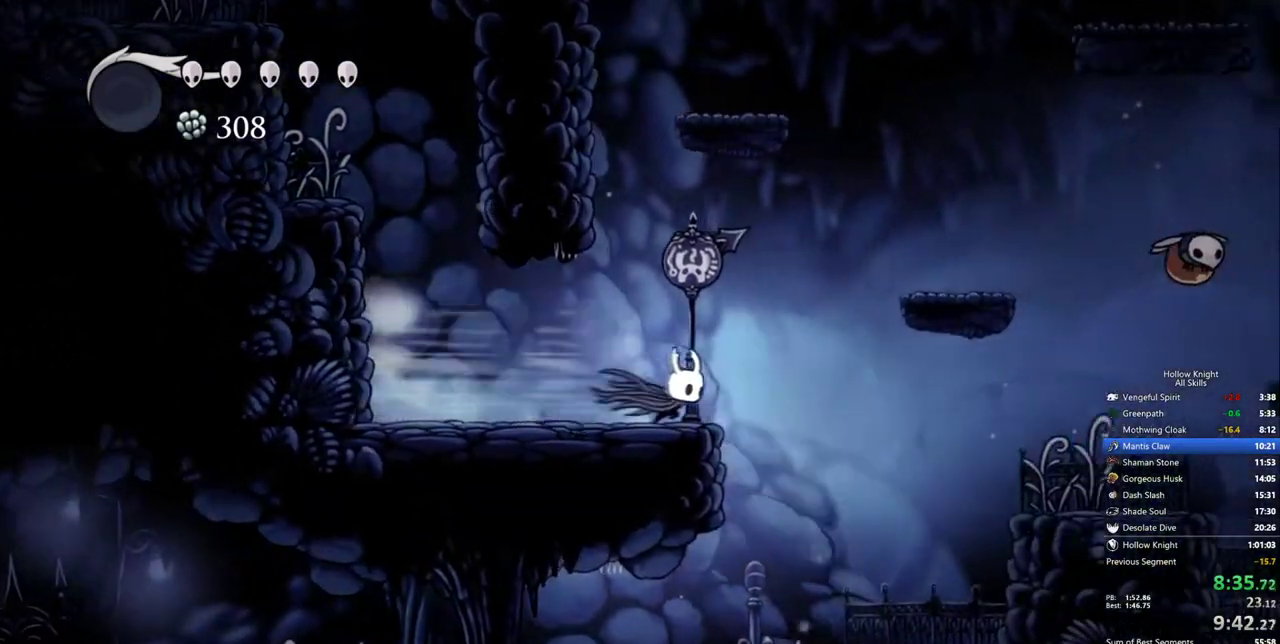
{"keys": ["left"], "events": [[150, "right", "up"], [383, "left", "down"]]}
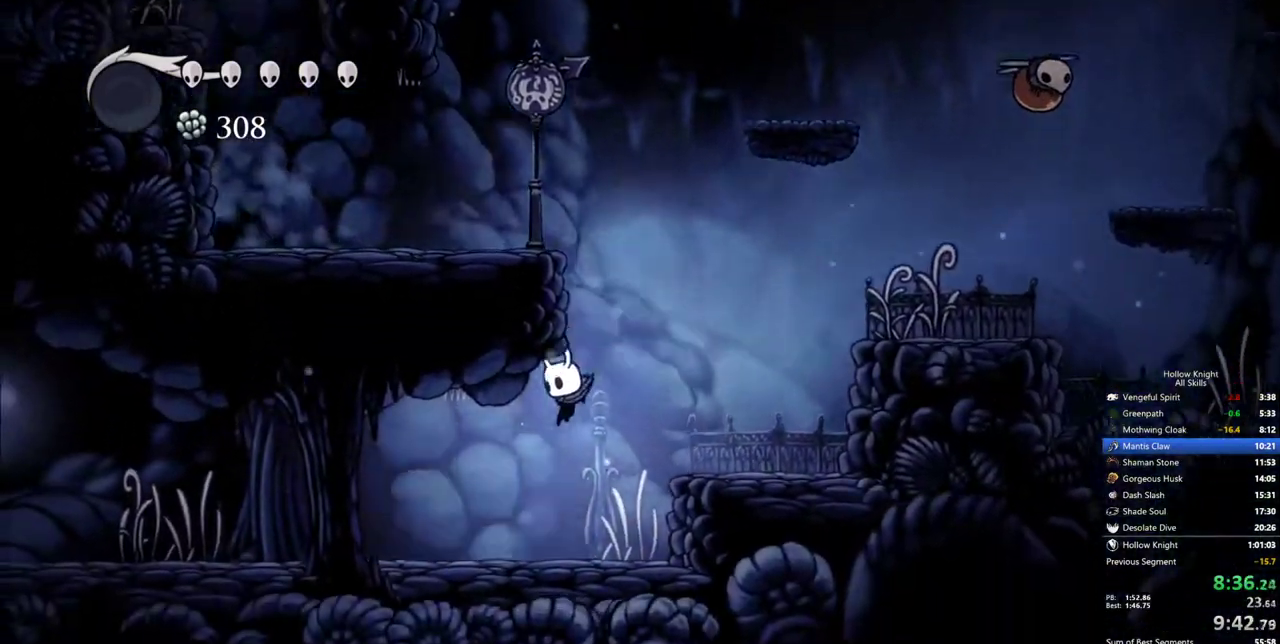
{"keys": ["left"], "events": [[67, "dash", "down"], [200, "dash", "up"]]}
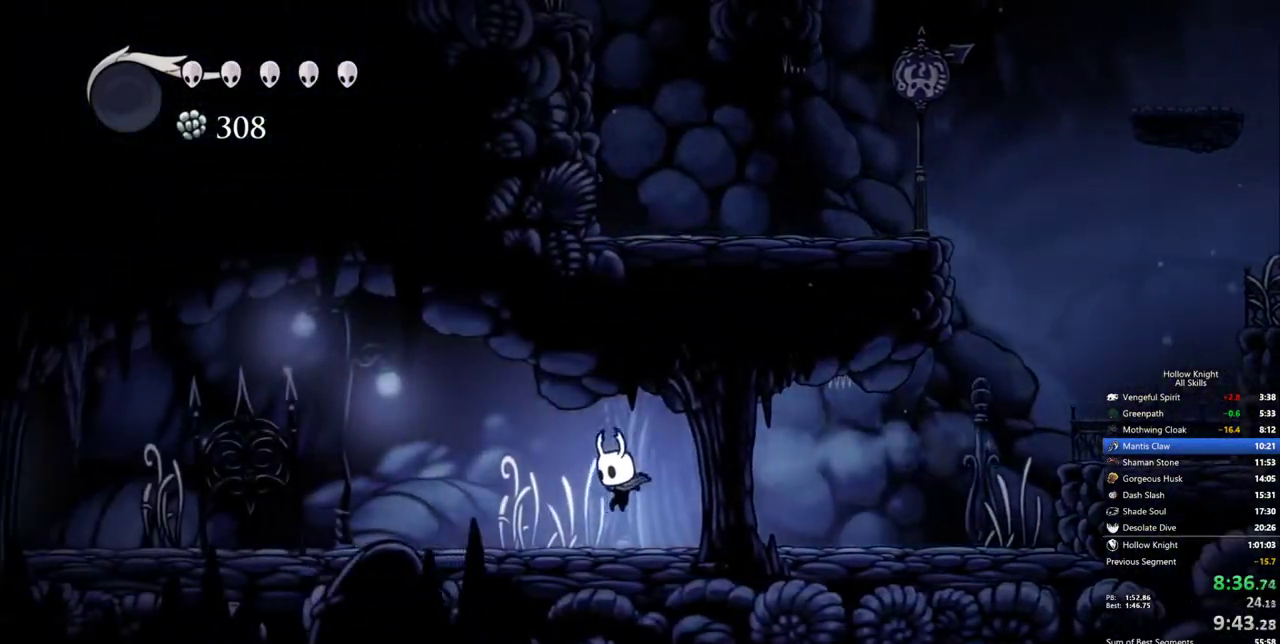
{"keys": ["left"], "events": [[167, "dash", "down"], [267, "dash", "up"]]}
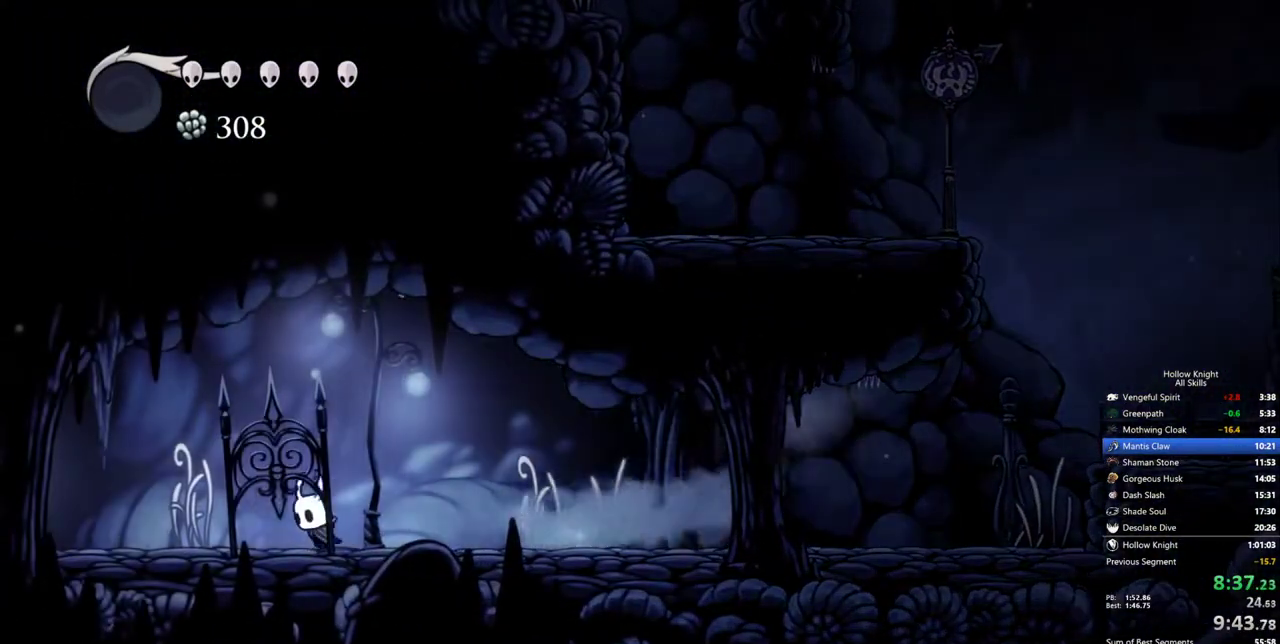
{"keys": ["left"], "events": [[283, "dash", "down"], [417, "dash", "up"]]}
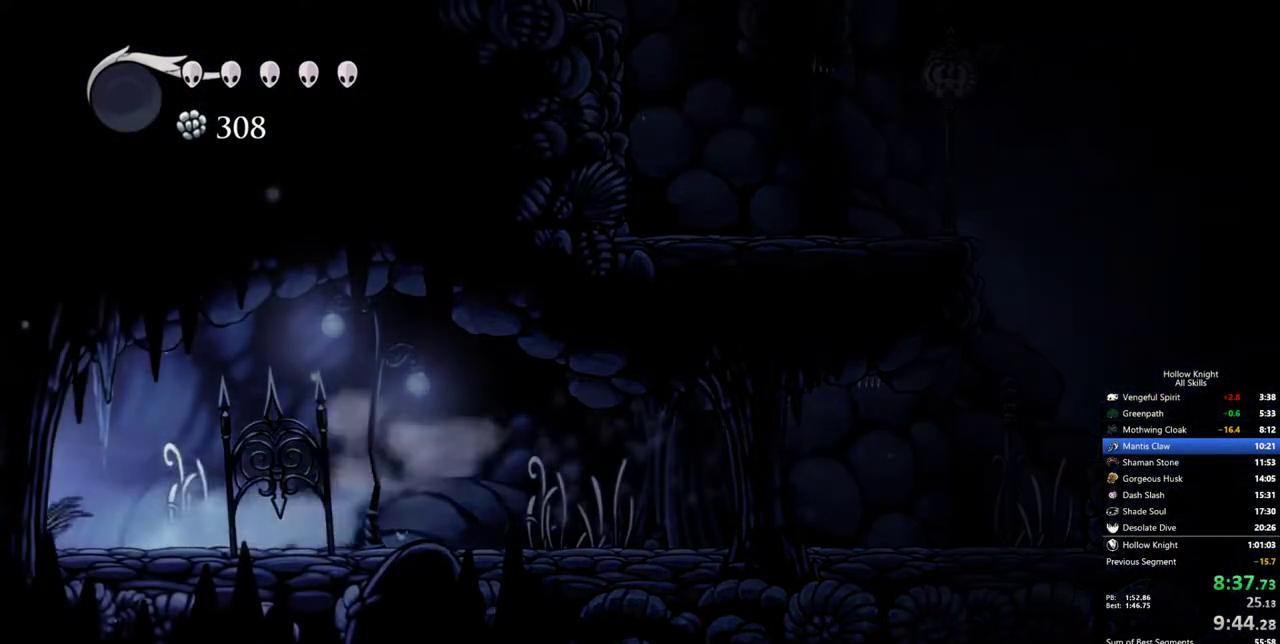
{"keys": [], "events": [[17, "left", "up"]]}
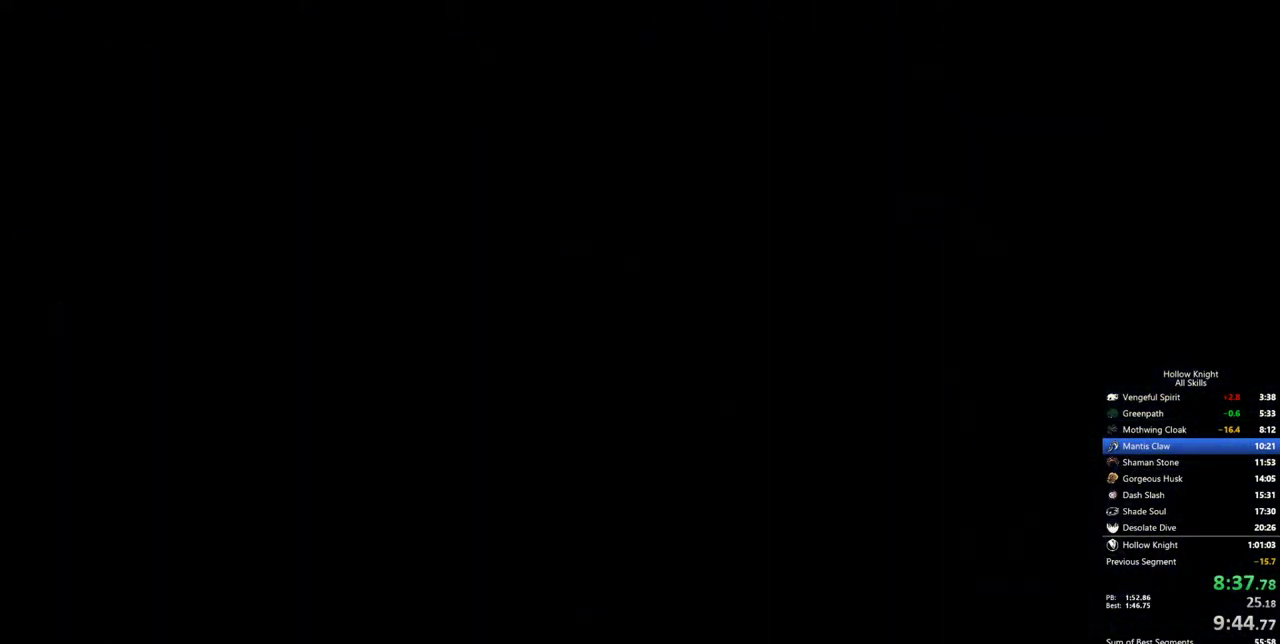
{"keys": [], "events": []}
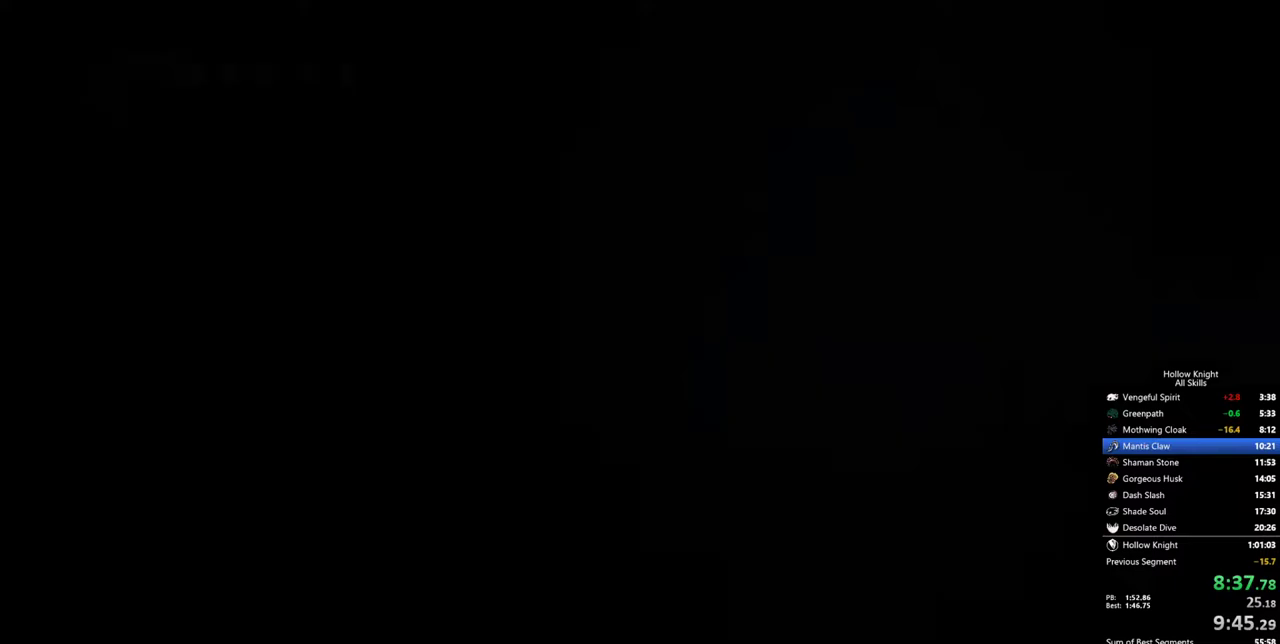
{"keys": [], "events": []}
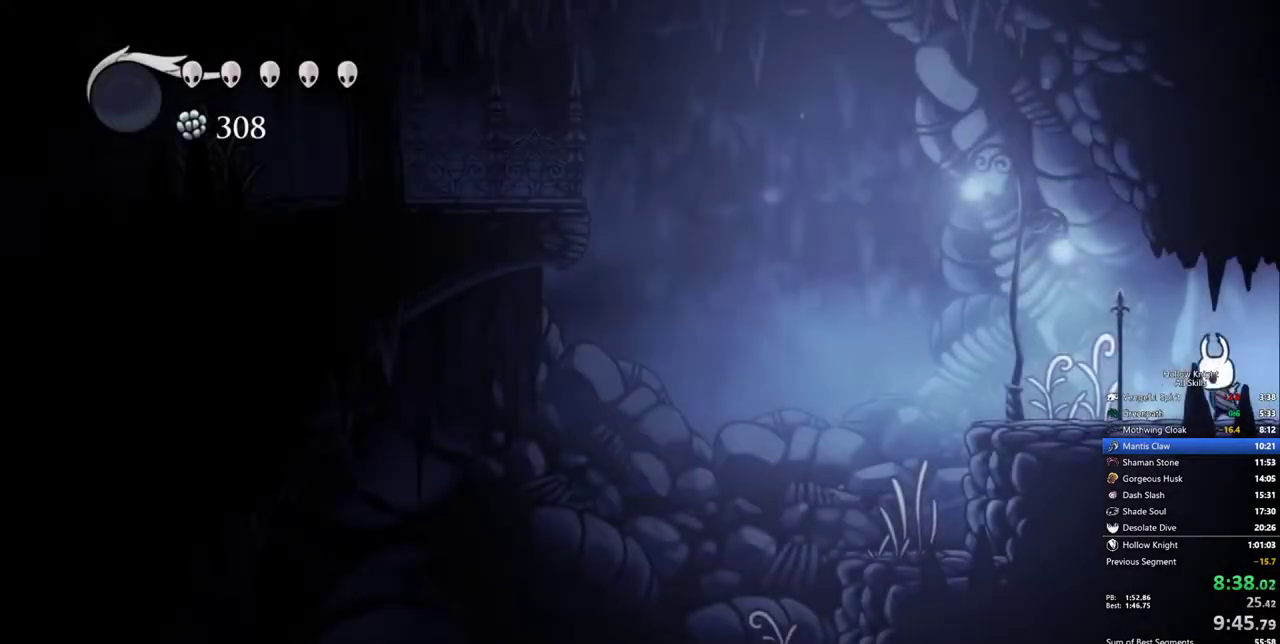
{"keys": ["jump", "left"], "events": [[17, "dash", "down"], [67, "left", "down"], [117, "dash", "up"], [167, "dash", "down"], [250, "dash", "up"], [350, "jump", "down"]]}
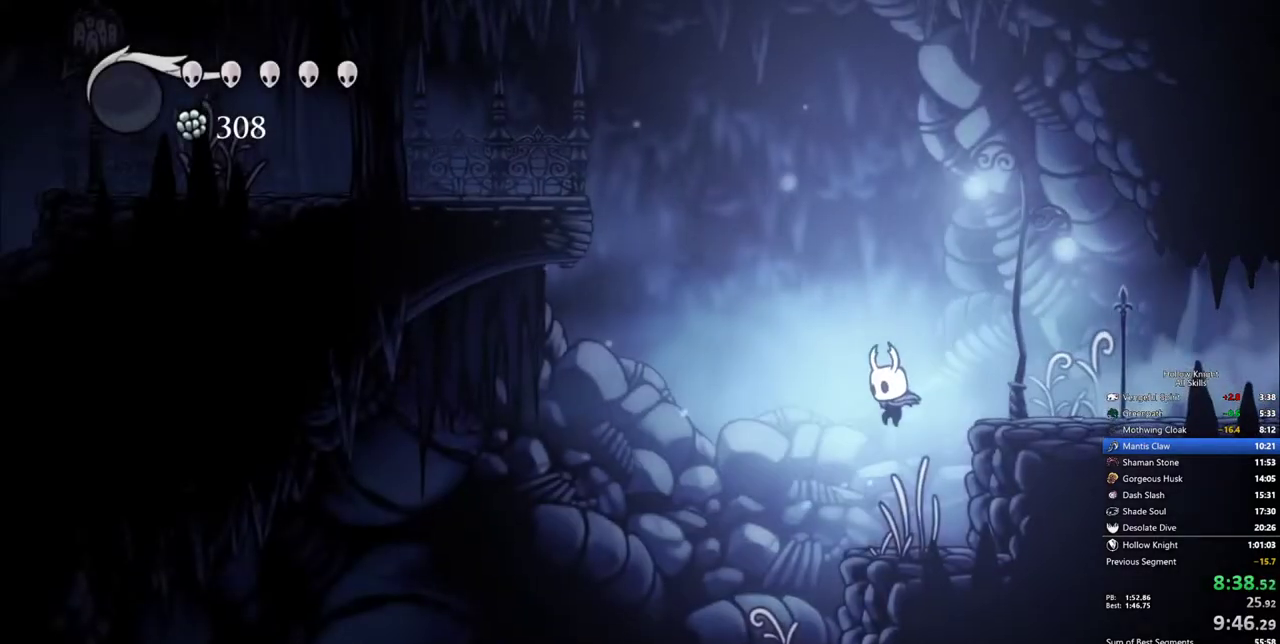
{"keys": ["jump", "right"], "events": [[217, "jump", "up"], [217, "left", "up"], [217, "right", "down"], [367, "jump", "down"]]}
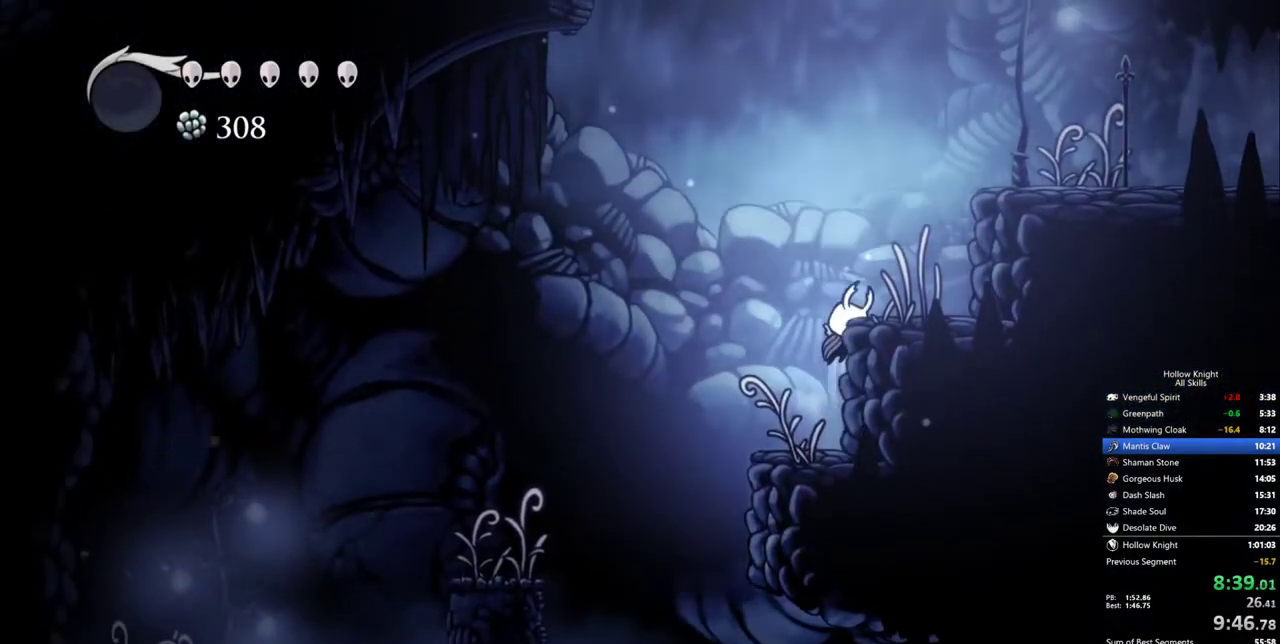
{"keys": ["right"], "events": [[283, "jump", "up"]]}
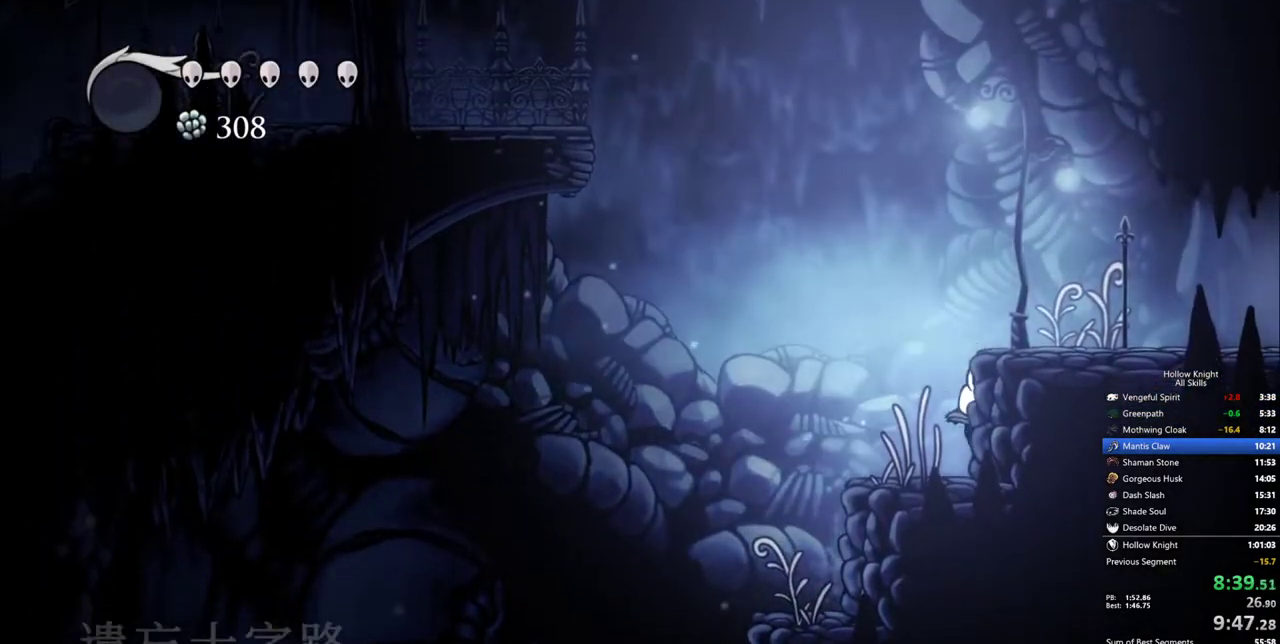
{"keys": ["left"], "events": [[117, "jump", "down"], [300, "jump", "up"], [433, "left", "down"], [483, "right", "up"]]}
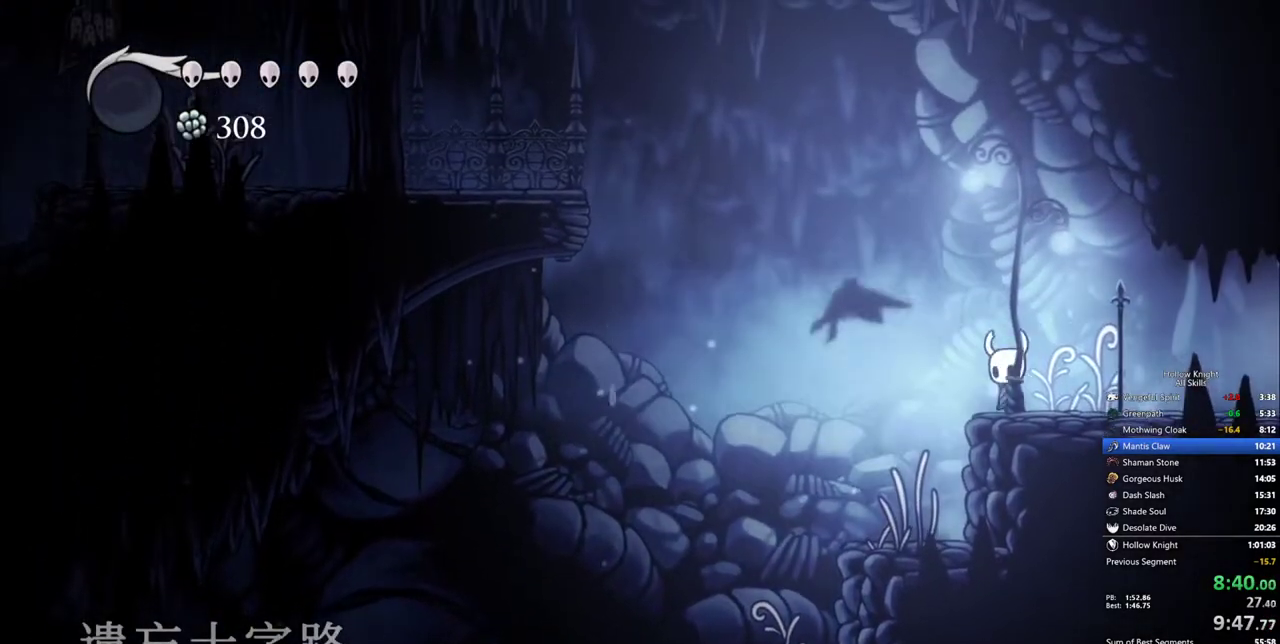
{"keys": ["jump", "left"], "events": [[83, "jump", "down"]]}
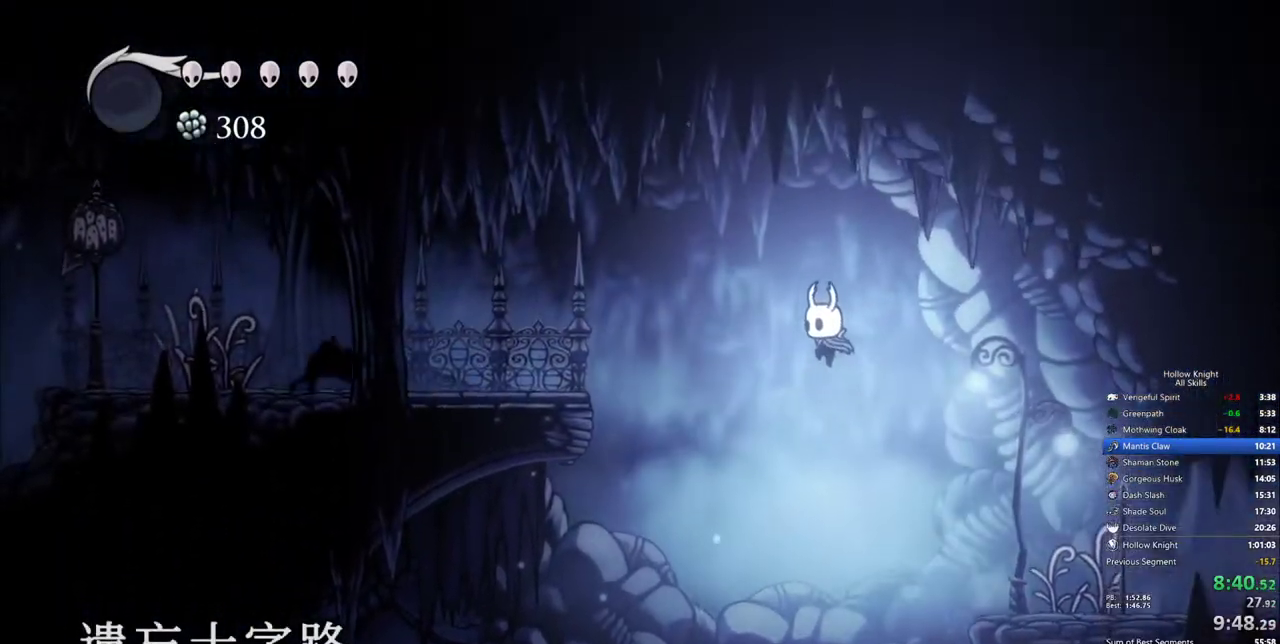
{"keys": ["left"], "events": [[100, "dash", "down"], [150, "jump", "up"], [333, "dash", "up"]]}
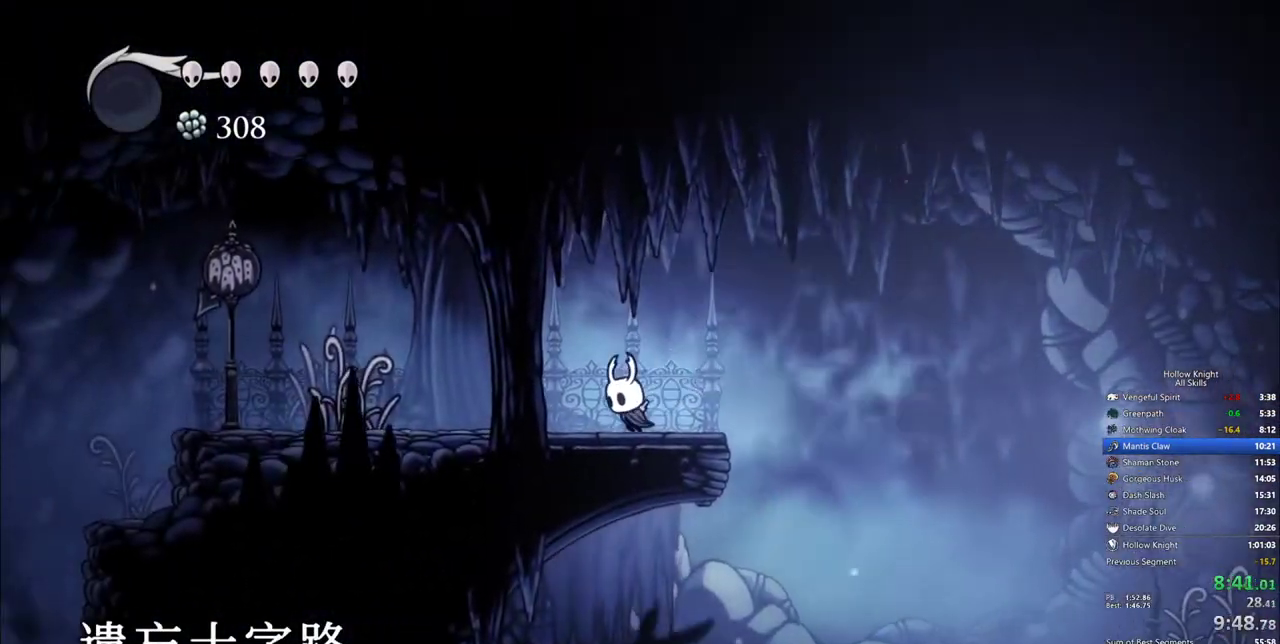
{"keys": ["left"], "events": [[167, "dash", "down"], [300, "dash", "up"]]}
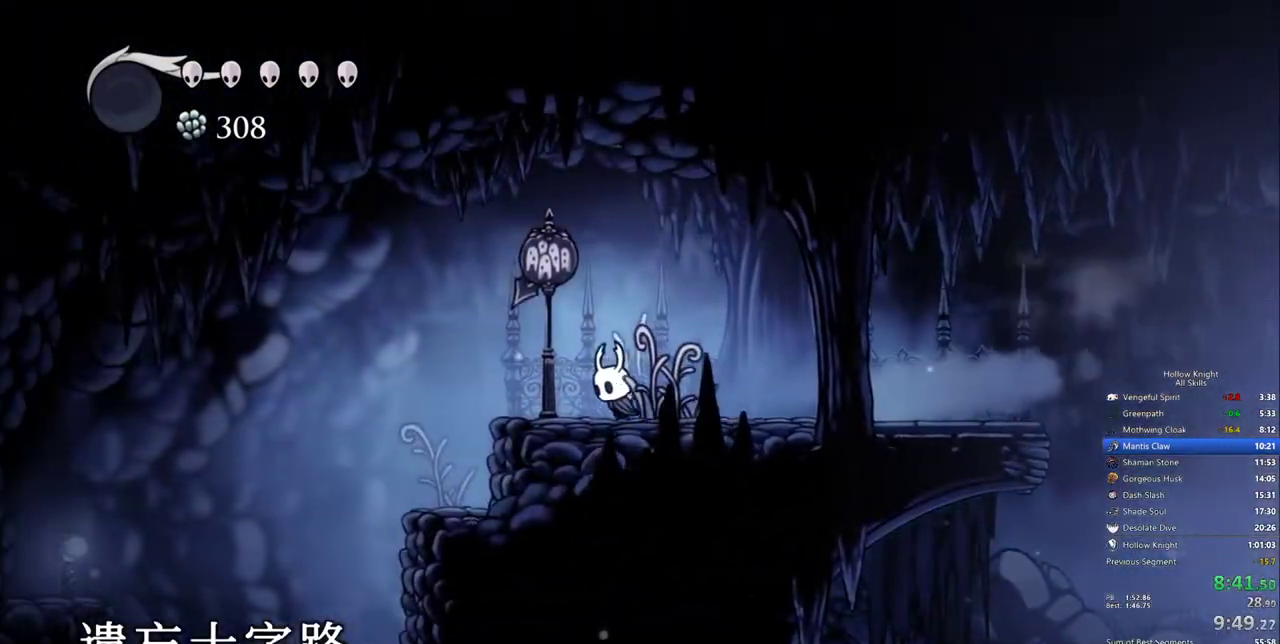
{"keys": ["left"], "events": [[267, "dash", "down"], [417, "dash", "up"]]}
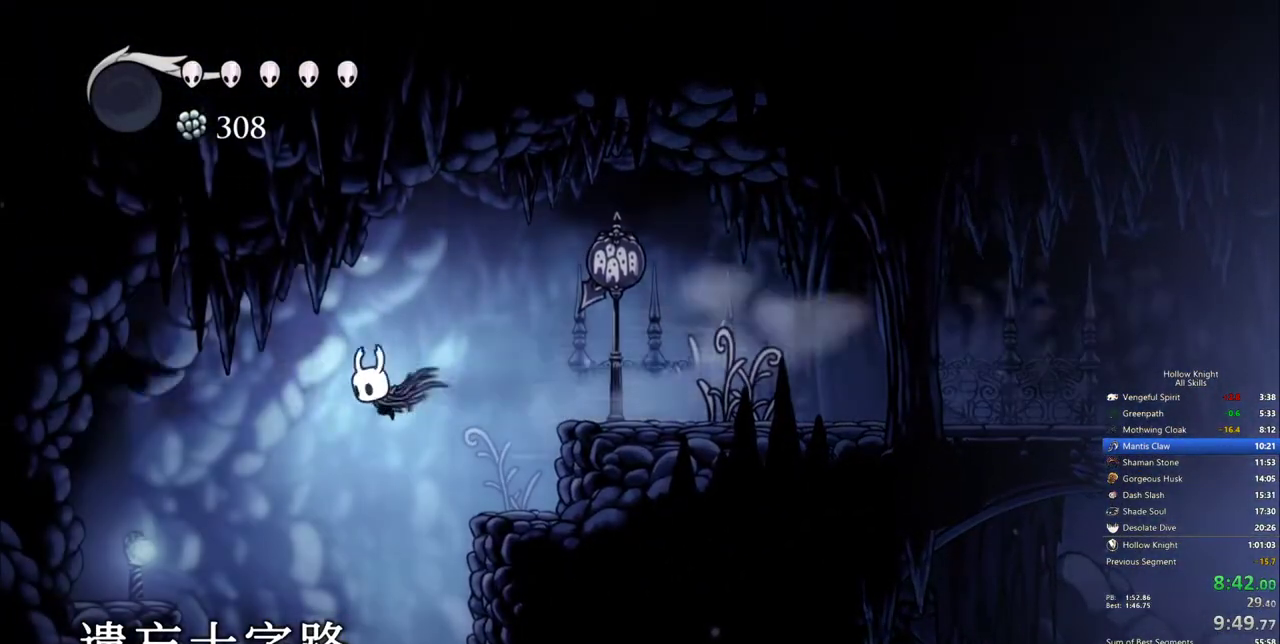
{"keys": [], "events": [[150, "inv", "down"], [233, "left", "up"], [333, "inv", "up"]]}
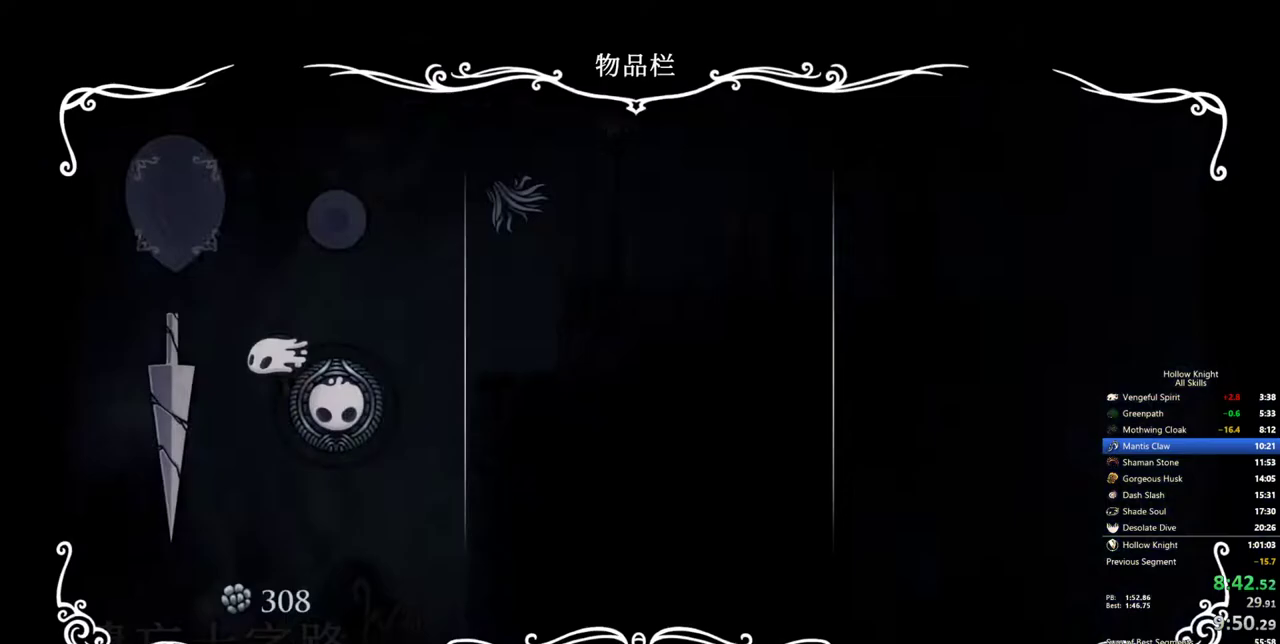
{"keys": ["left"], "events": [[67, "inv", "down"], [167, "inv", "up"], [200, "left", "down"]]}
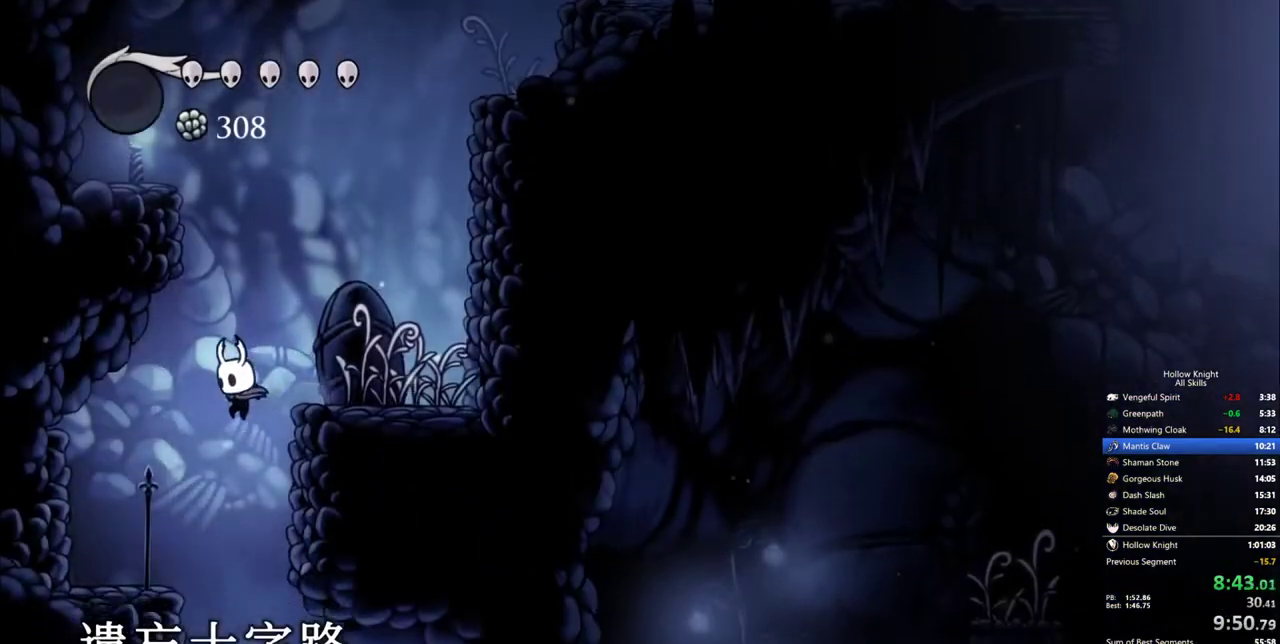
{"keys": [], "events": [[33, "left", "up"], [183, "right", "down"], [267, "right", "up"]]}